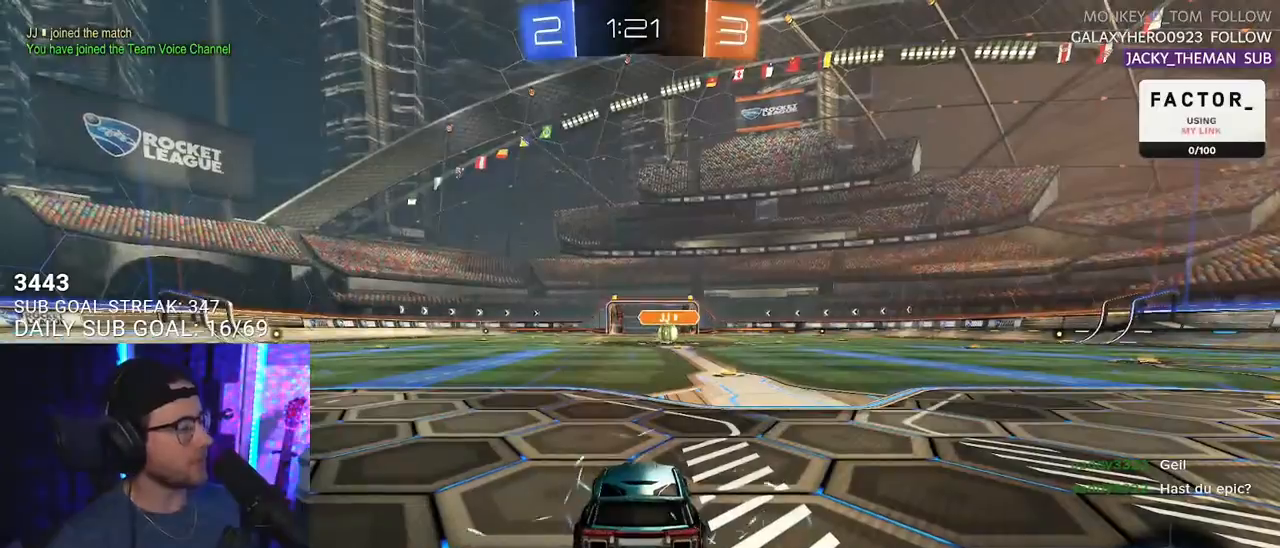
Gameplay with a controller (PlayStation layout); each line is a JSON object with the inputs held at the frame after it. "events" lists button and stick changes between this image and that frame as [ms after this image, input, new state], when the widget could be followed in between. Not read: SELECT START.
{"buttons": ["TRIANGLE", "R2"], "left_stick": "center", "right_stick": "center", "events": [[100, "R2", "down"], [300, "TRIANGLE", "down"], [400, "TRIANGLE", "up"], [433, "TRIANGLE", "down"]]}
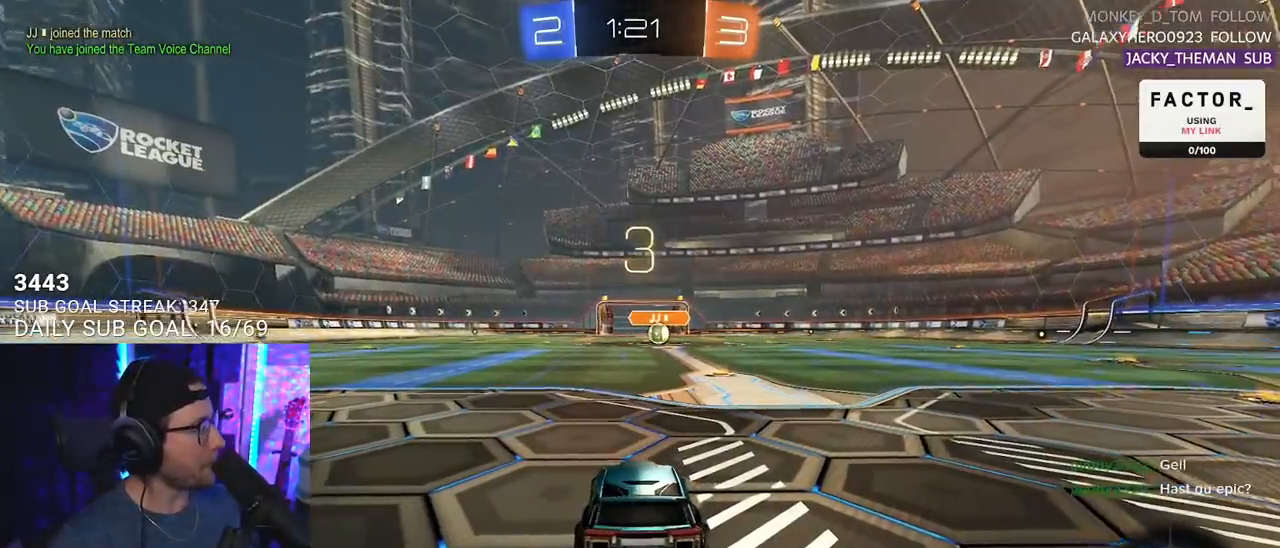
{"buttons": ["R2"], "left_stick": "center", "right_stick": "center", "events": [[100, "TRIANGLE", "up"], [200, "TRIANGLE", "down"], [283, "TRIANGLE", "up"]]}
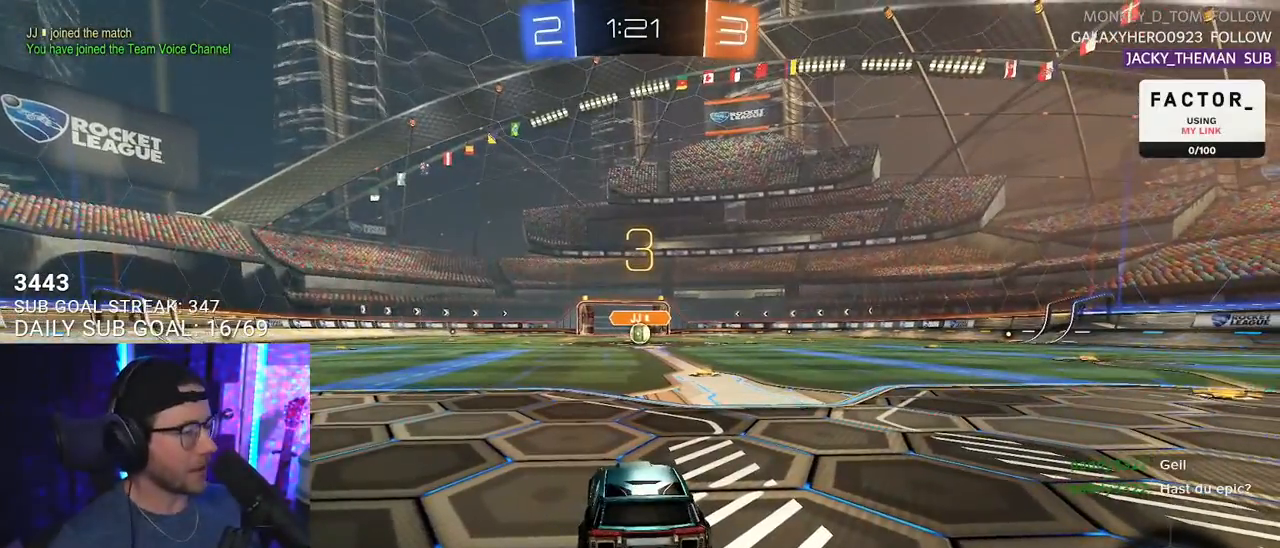
{"buttons": ["R2"], "left_stick": "center", "right_stick": "center", "events": [[83, "TRIANGLE", "down"], [183, "TRIANGLE", "up"], [200, "TRIANGLE", "down"], [333, "TRIANGLE", "up"]]}
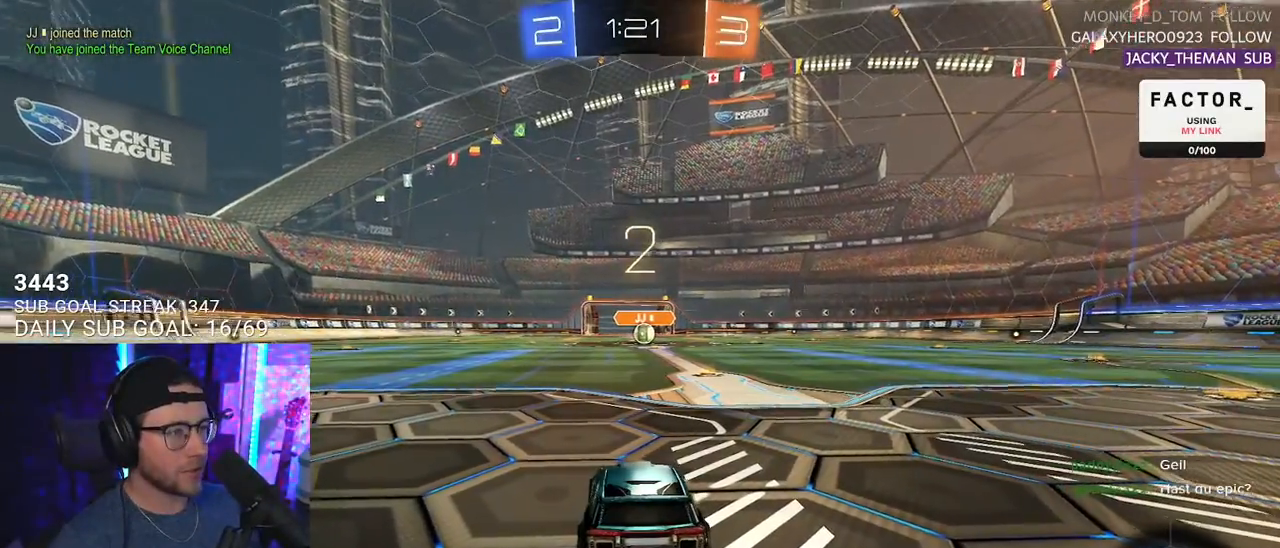
{"buttons": ["L1", "R2"], "left_stick": "center", "right_stick": "center", "events": [[17, "TRIANGLE", "down"], [133, "TRIANGLE", "up"], [150, "TRIANGLE", "down"], [217, "L1", "down"], [300, "TRIANGLE", "up"]]}
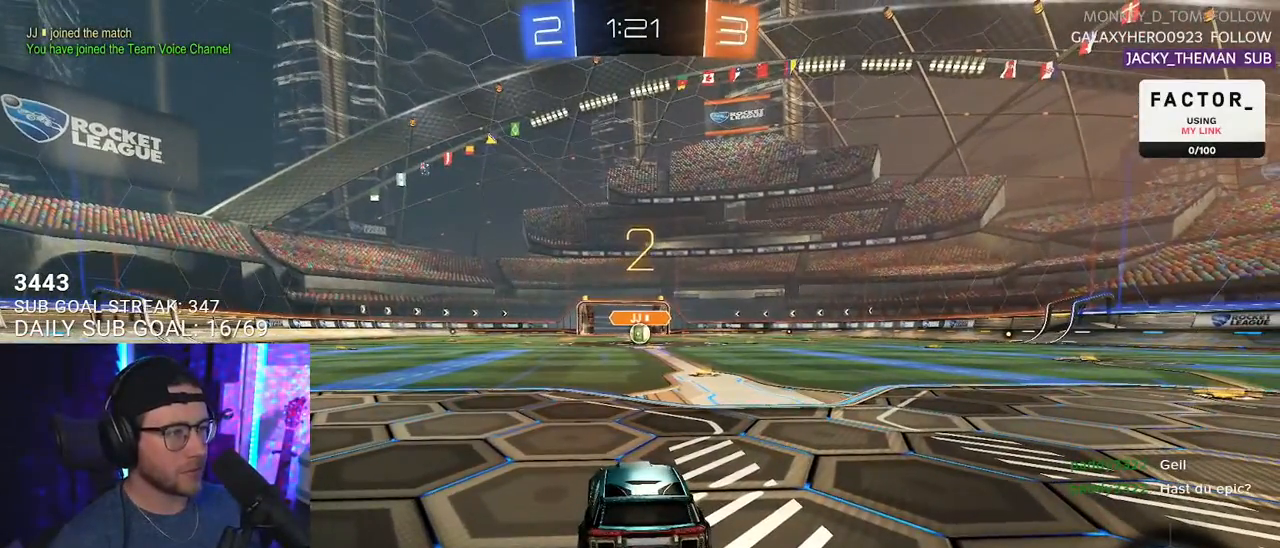
{"buttons": ["L1", "R1", "R2"], "left_stick": "center", "right_stick": "center", "events": [[450, "R1", "down"]]}
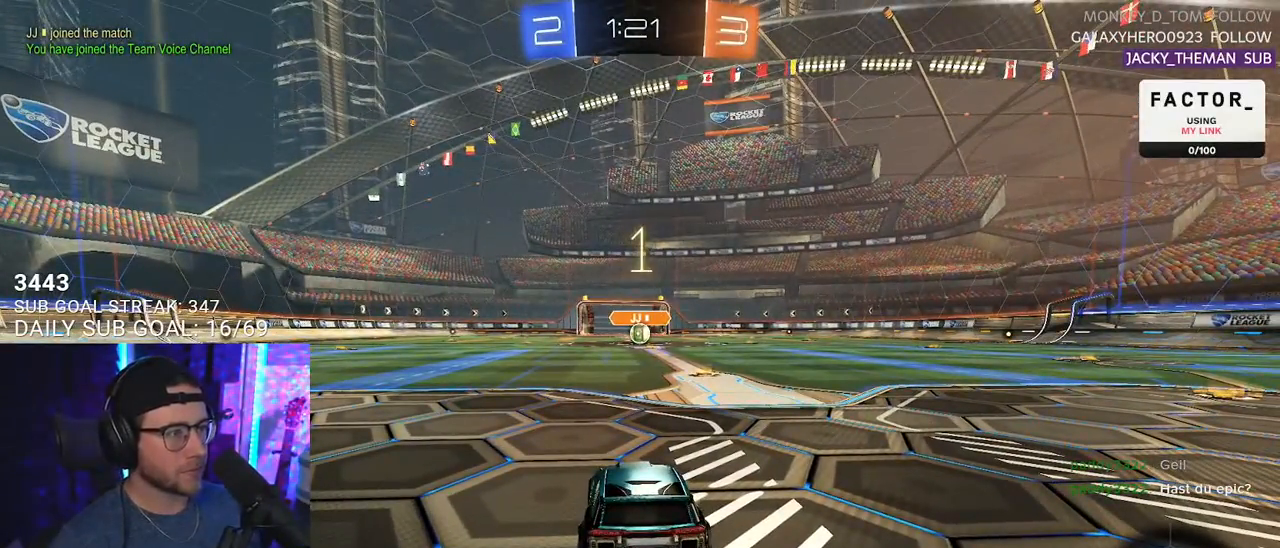
{"buttons": ["L1", "R1", "R2"], "left_stick": "center", "right_stick": "center", "events": []}
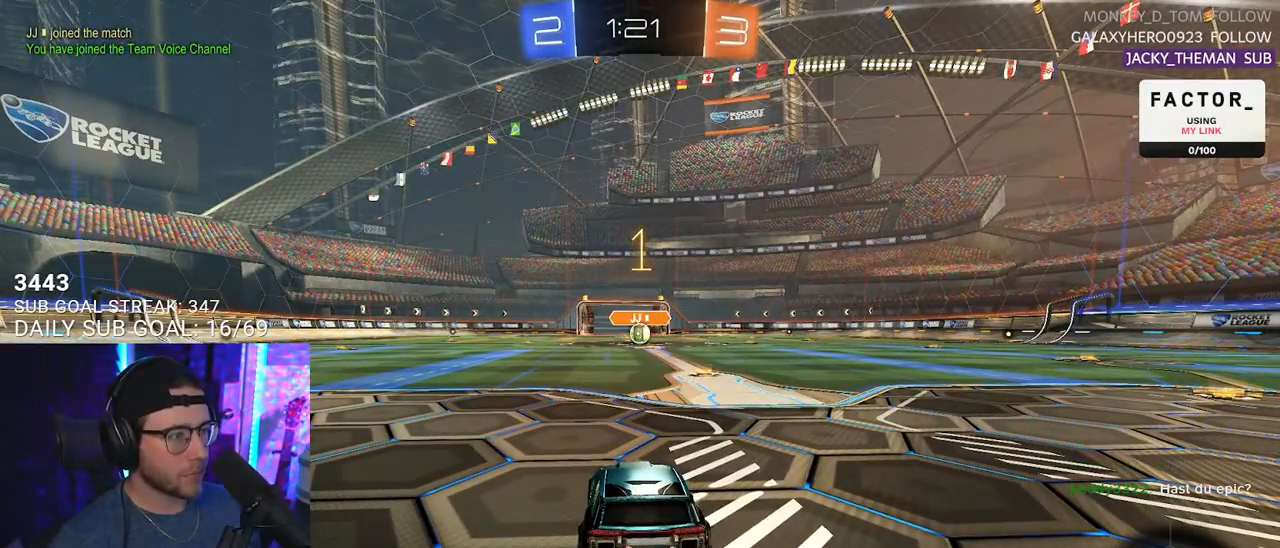
{"buttons": ["L1", "R1", "R2"], "left_stick": "right", "right_stick": "center", "events": [[417, "left_stick", "right"]]}
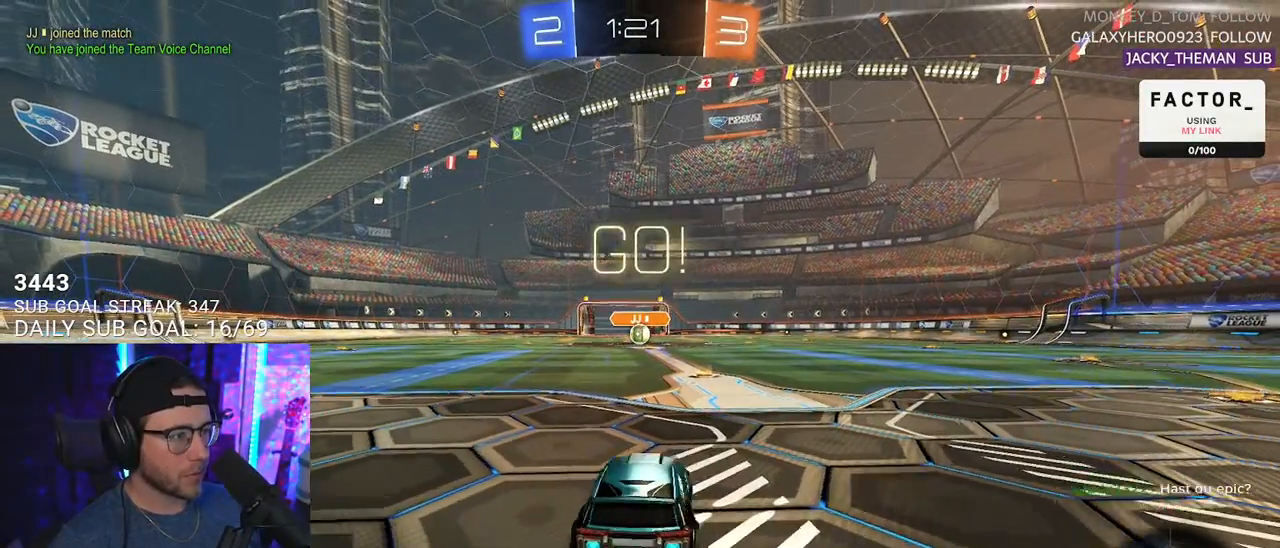
{"buttons": ["L1", "R1", "R2"], "left_stick": "up-right", "right_stick": "center", "events": [[33, "left_stick", "center"], [483, "left_stick", "up-right"]]}
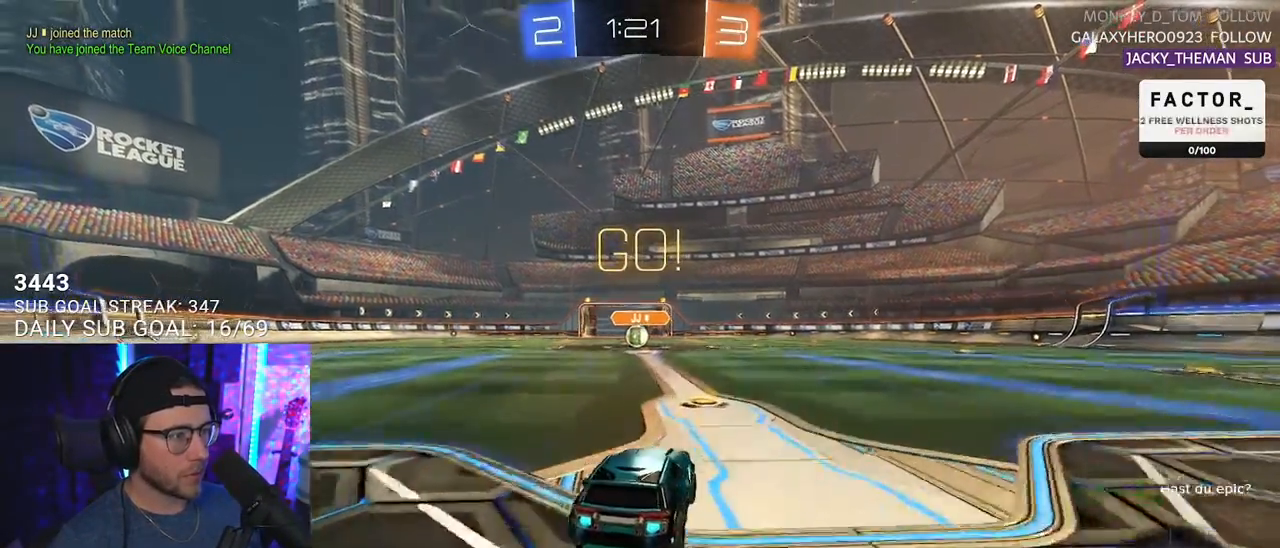
{"buttons": ["L1", "R1", "R2"], "left_stick": "down-left", "right_stick": "center", "events": [[17, "CROSS", "down"], [100, "CROSS", "up"], [100, "left_stick", "up-left"], [133, "CROSS", "down"], [200, "SQUARE", "down"], [200, "left_stick", "down"], [233, "CROSS", "up"], [383, "SQUARE", "up"], [417, "left_stick", "down-left"]]}
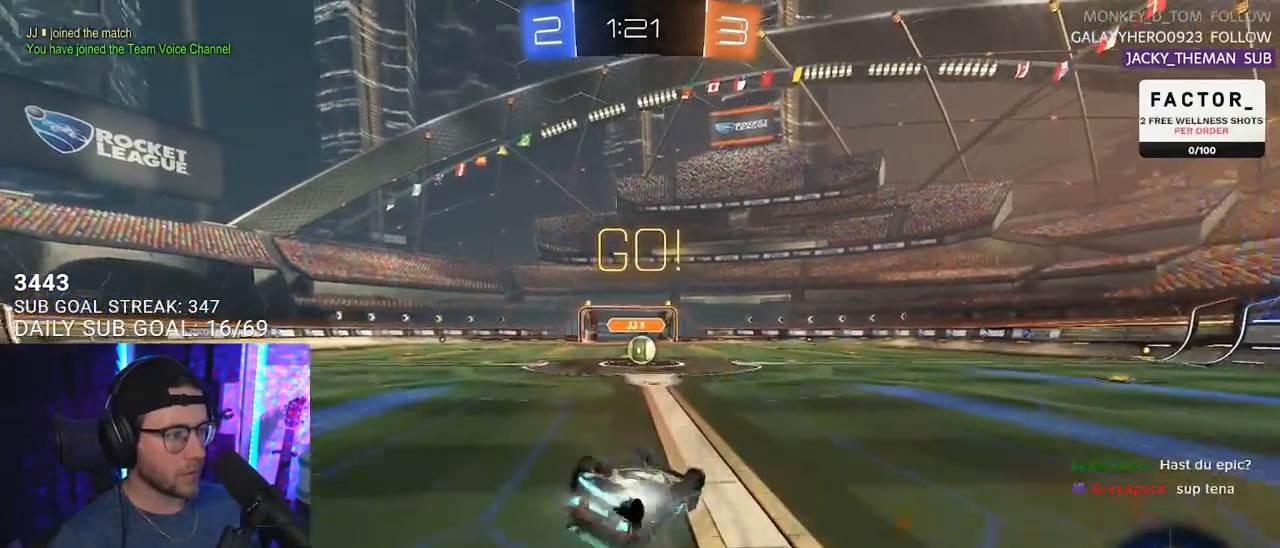
{"buttons": ["R2"], "left_stick": "center", "right_stick": "center", "events": [[100, "R1", "up"], [400, "L1", "up"], [400, "left_stick", "center"]]}
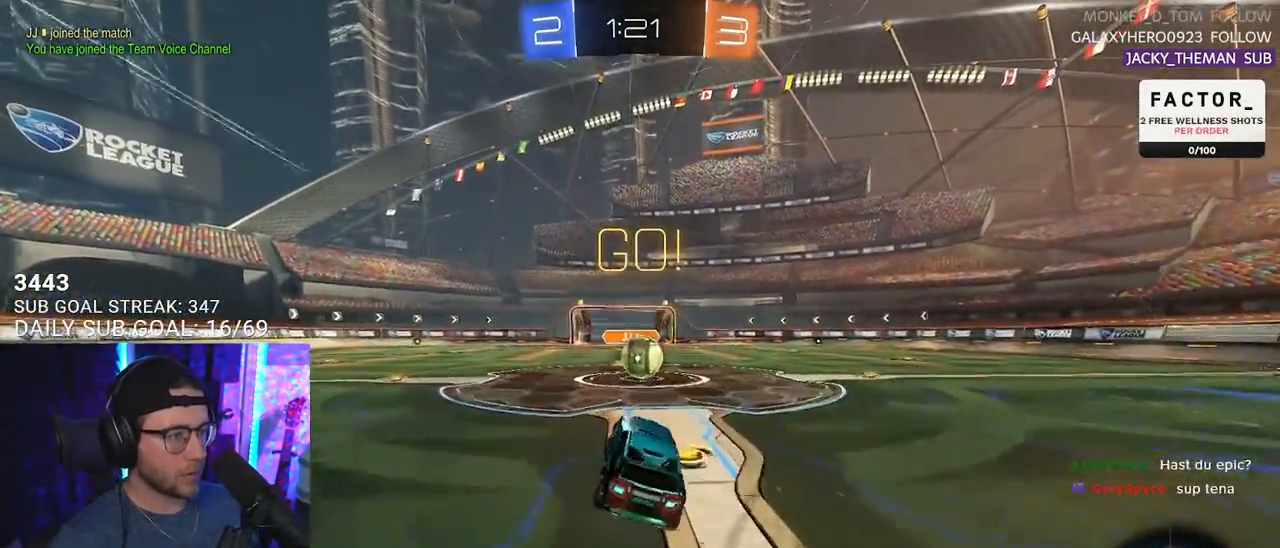
{"buttons": ["R2", "L3"], "left_stick": "up-right", "right_stick": "center", "events": [[233, "left_stick", "right"], [300, "left_stick", "center"], [333, "CROSS", "down"], [433, "CROSS", "up"], [433, "left_stick", "up-right"], [500, "L3", "down"]]}
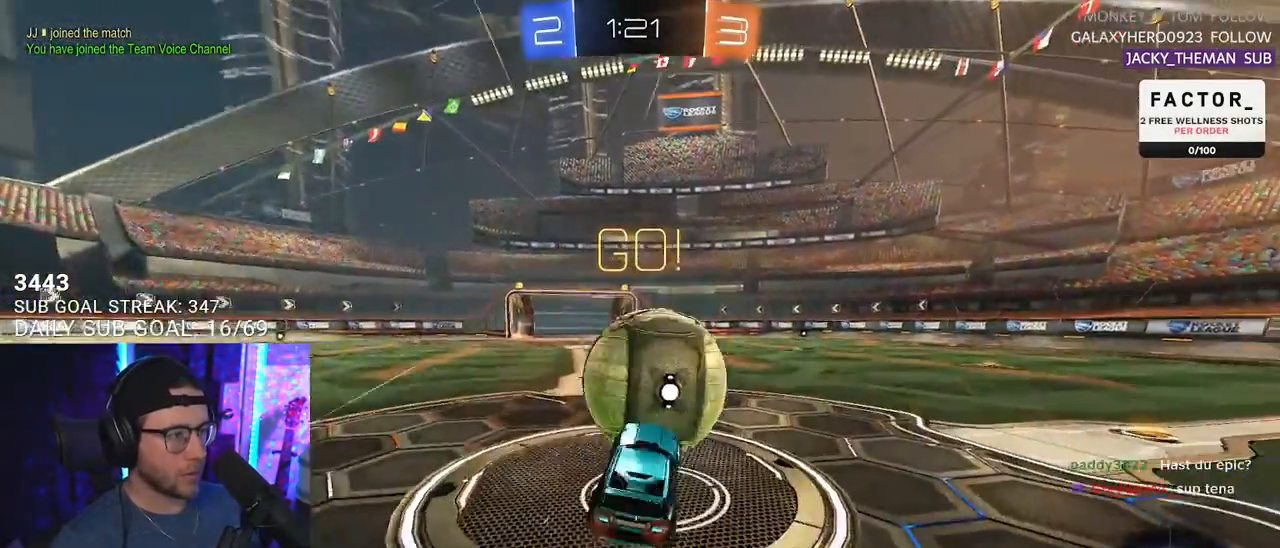
{"buttons": ["TRIANGLE", "R2", "L3"], "left_stick": "left", "right_stick": "center", "events": [[17, "CROSS", "down"], [50, "left_stick", "down-right"], [100, "left_stick", "down"], [133, "CROSS", "up"], [217, "left_stick", "down-left"], [450, "left_stick", "left"], [483, "TRIANGLE", "down"]]}
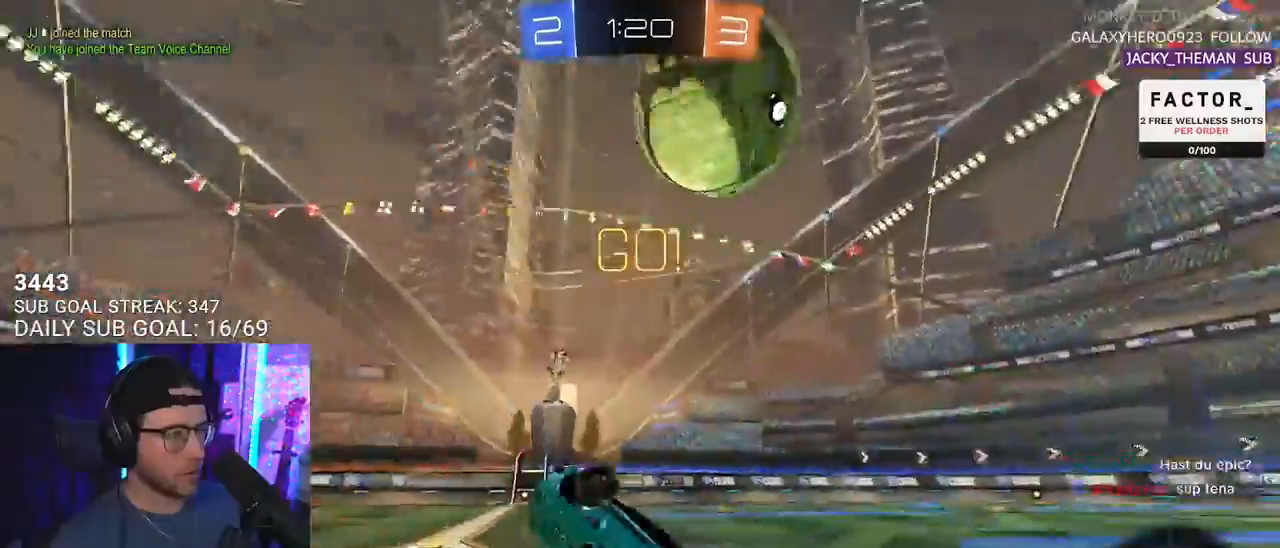
{"buttons": ["R2"], "left_stick": "up-right", "right_stick": "center", "events": [[17, "left_stick", "up-left"], [83, "TRIANGLE", "up"], [117, "L3", "up"], [133, "left_stick", "up-right"]]}
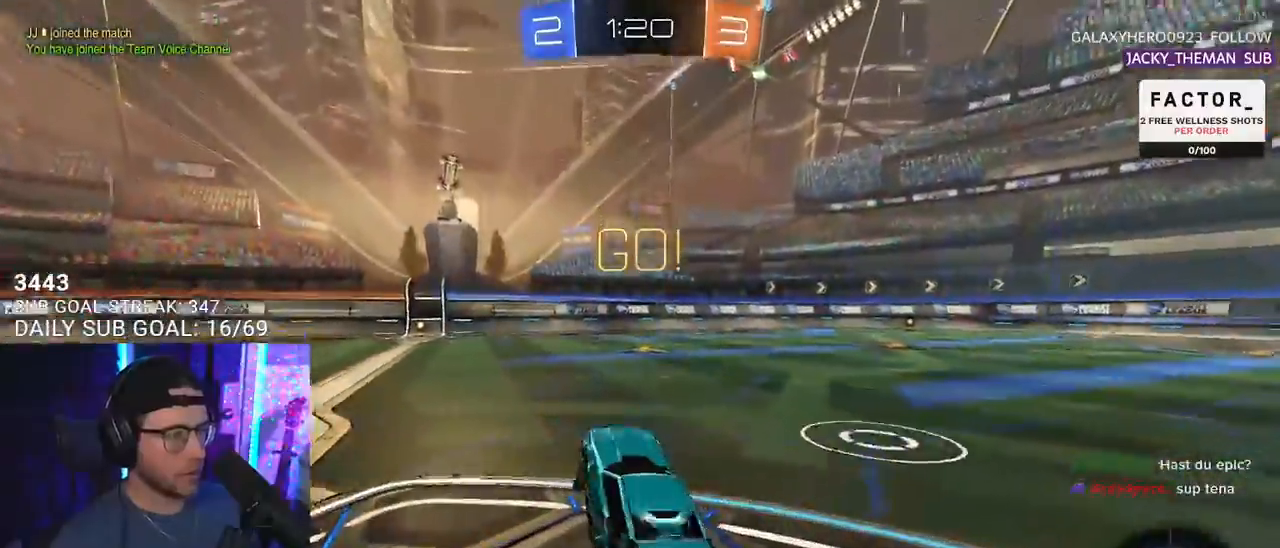
{"buttons": ["R2"], "left_stick": "center", "right_stick": "center", "events": [[433, "left_stick", "center"]]}
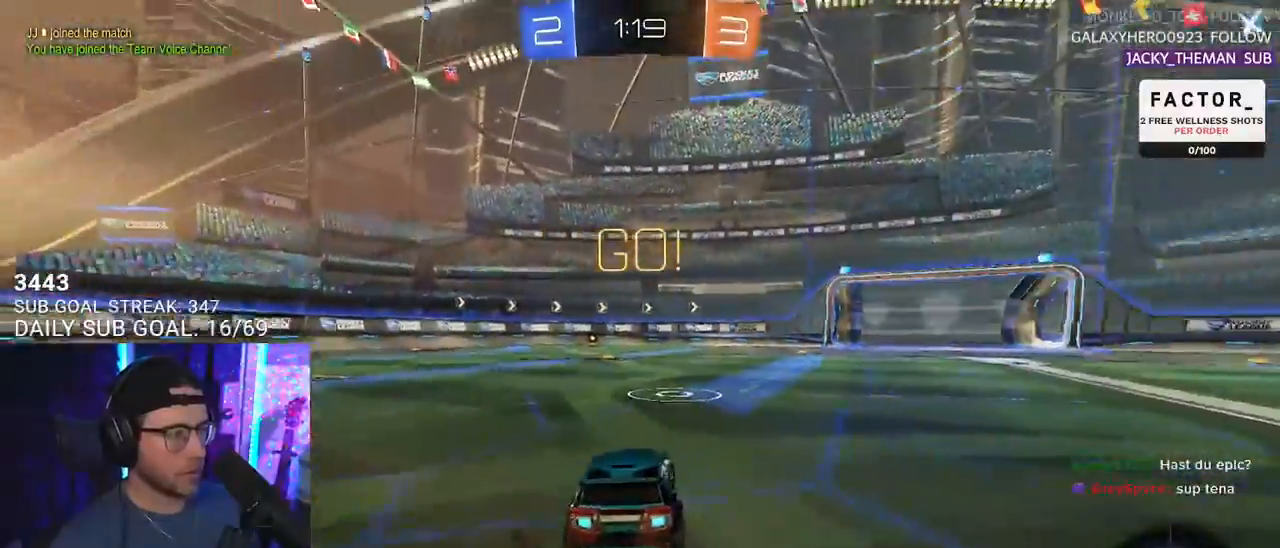
{"buttons": ["CROSS", "R2"], "left_stick": "down", "right_stick": "center", "events": [[117, "left_stick", "down-left"], [133, "TRIANGLE", "down"], [200, "TRIANGLE", "up"], [200, "left_stick", "center"], [317, "CROSS", "down"], [333, "left_stick", "down"]]}
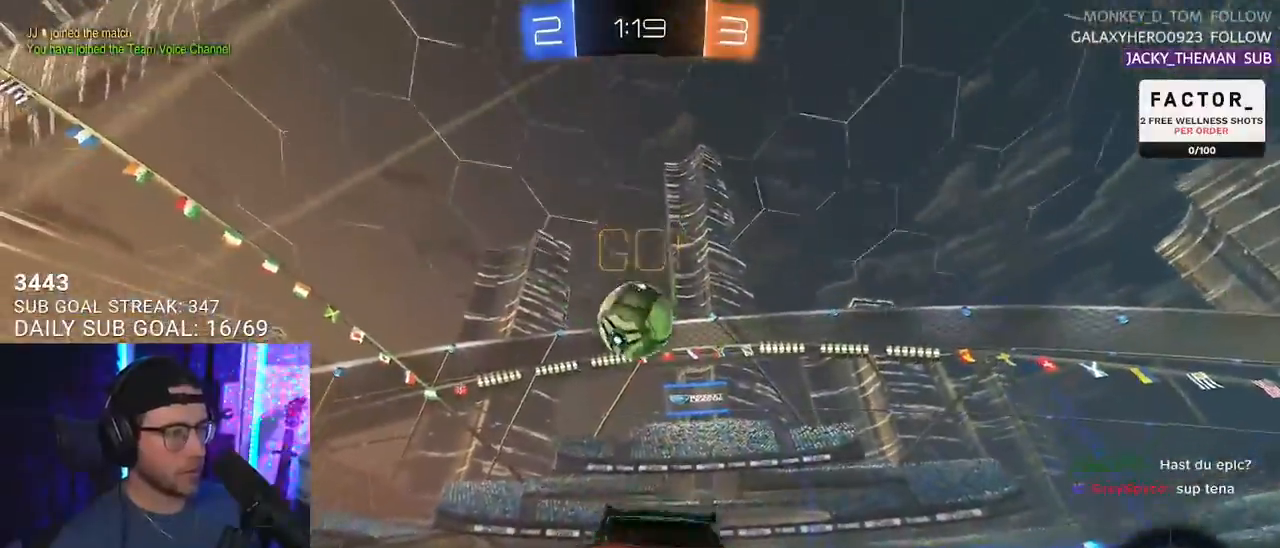
{"buttons": ["R1", "R2"], "left_stick": "up-right", "right_stick": "center", "events": [[17, "CROSS", "up"], [133, "left_stick", "up"], [200, "R1", "down"], [300, "left_stick", "center"], [350, "R1", "up"], [383, "left_stick", "up-right"], [500, "R1", "down"]]}
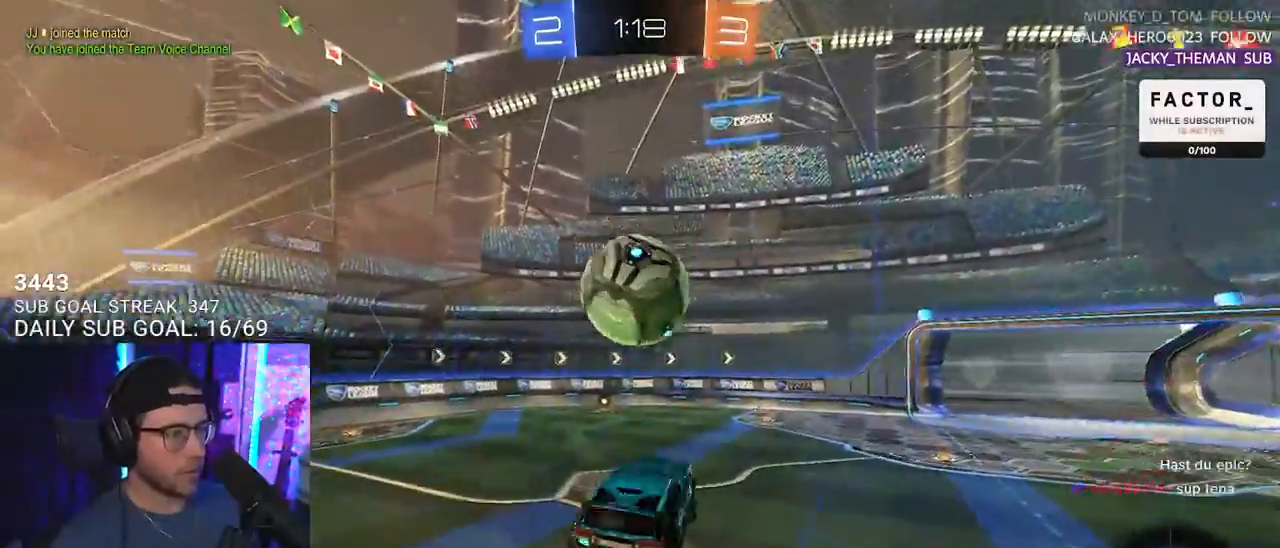
{"buttons": ["L2", "R2"], "left_stick": "down-left", "right_stick": "center", "events": [[17, "CROSS", "down"], [17, "L2", "down"], [17, "left_stick", "up-left"], [117, "L2", "up"], [117, "R1", "up"], [133, "left_stick", "down"], [150, "CROSS", "up"], [283, "L2", "down"], [500, "left_stick", "down-left"]]}
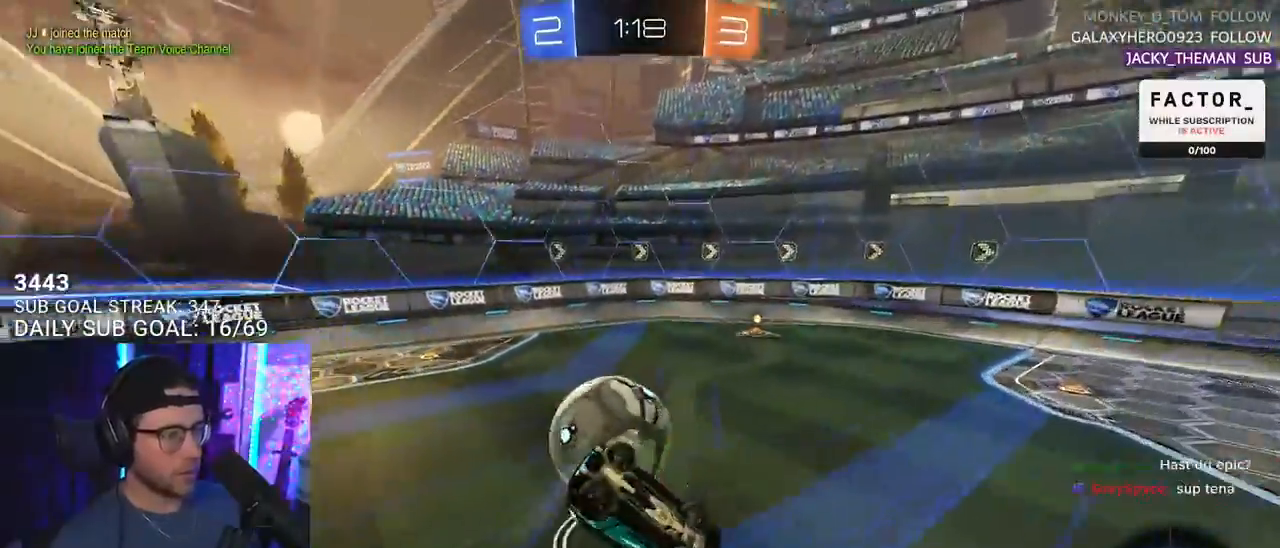
{"buttons": ["R2"], "left_stick": "left", "right_stick": "center", "events": [[150, "left_stick", "left"], [500, "L2", "up"]]}
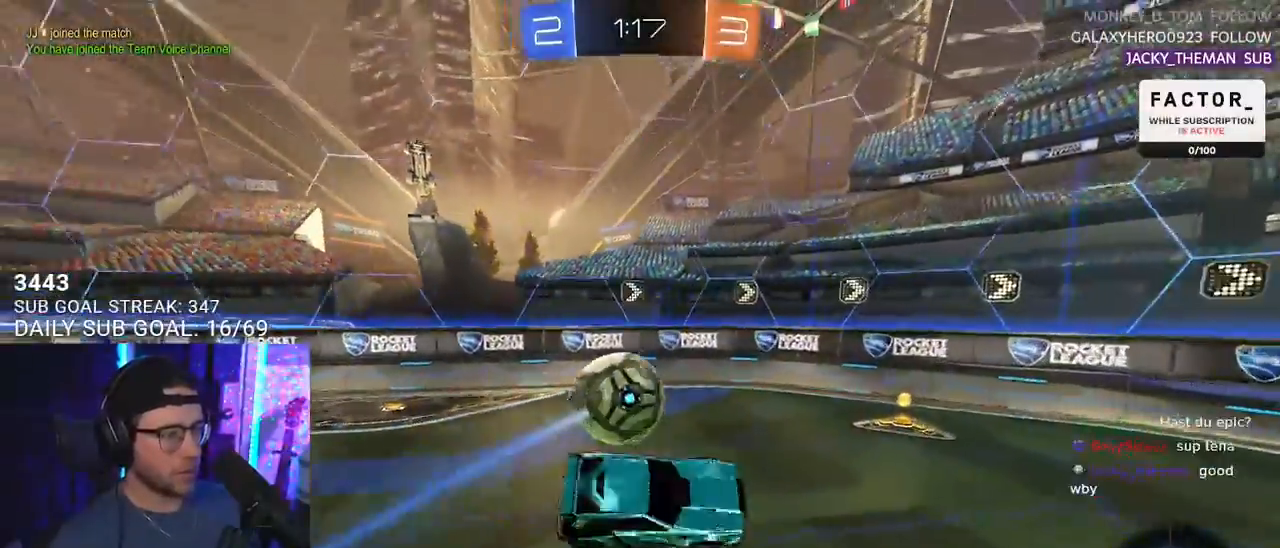
{"buttons": ["R2"], "left_stick": "center", "right_stick": "center", "events": [[50, "left_stick", "down-left"], [300, "left_stick", "center"]]}
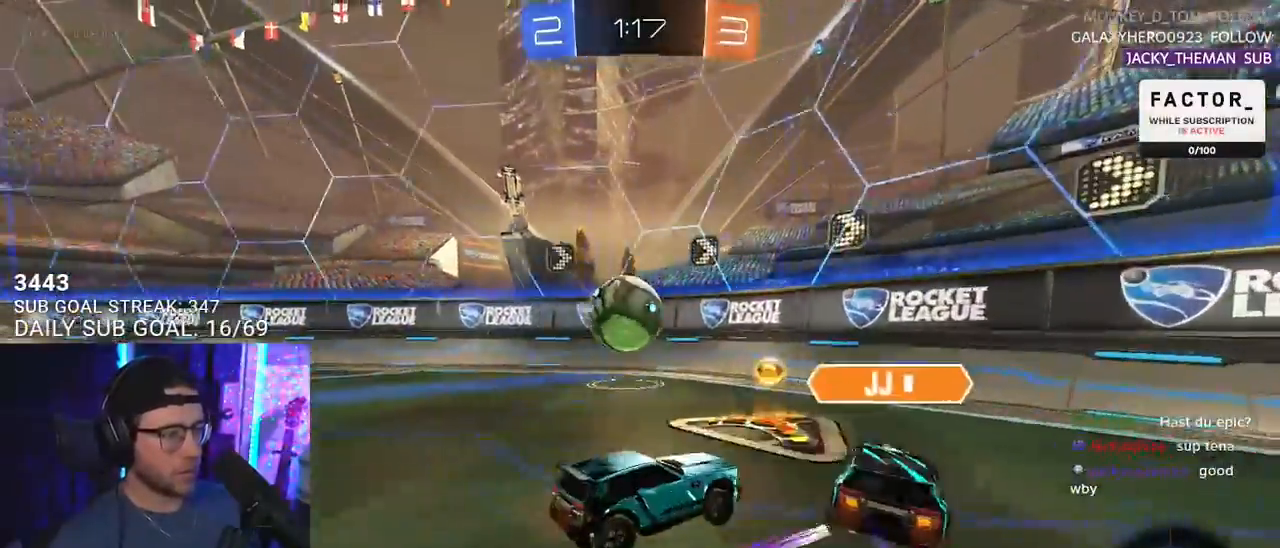
{"buttons": ["R2"], "left_stick": "center", "right_stick": "center", "events": [[17, "left_stick", "up-right"], [117, "left_stick", "left"], [217, "left_stick", "center"], [283, "left_stick", "right"], [483, "left_stick", "center"]]}
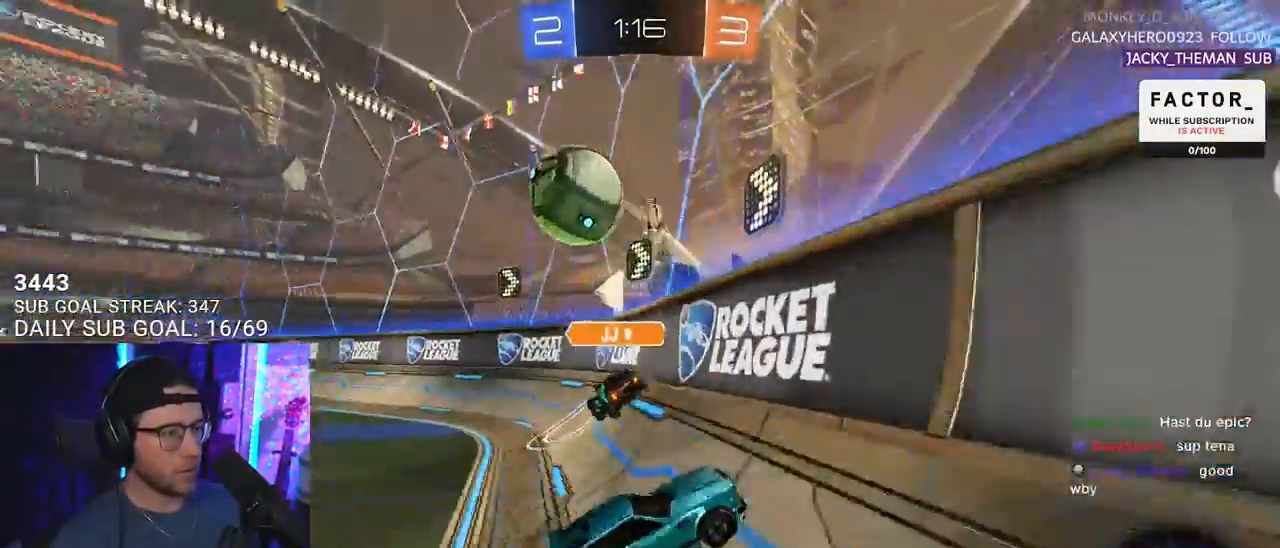
{"buttons": ["R2"], "left_stick": "left", "right_stick": "center", "events": [[400, "left_stick", "left"]]}
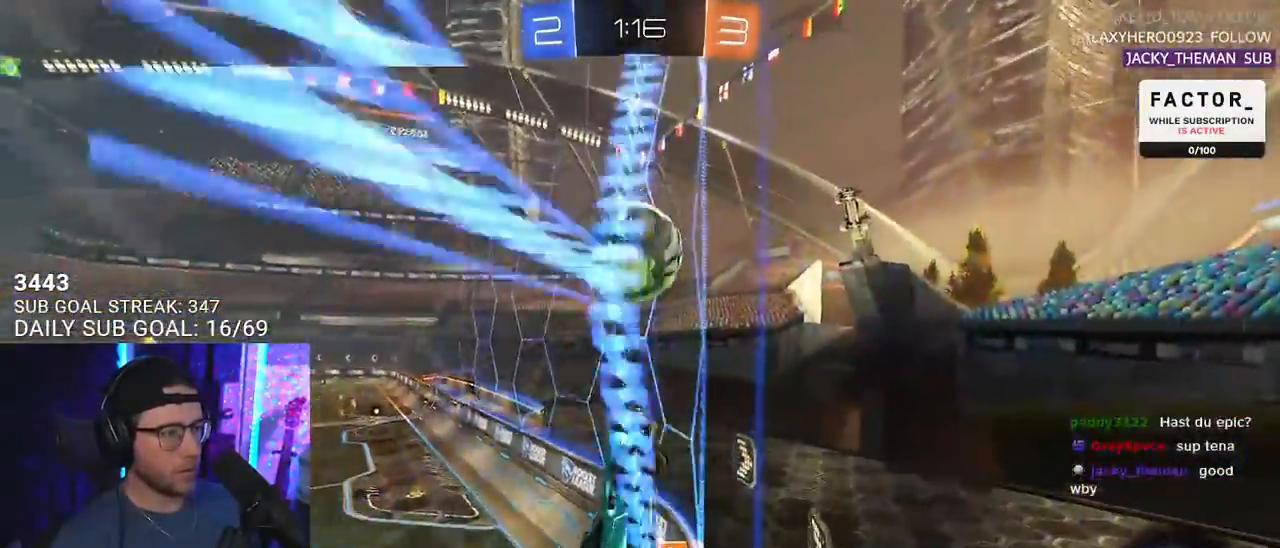
{"buttons": ["R2"], "left_stick": "left", "right_stick": "center", "events": [[50, "left_stick", "center"], [150, "left_stick", "left"], [400, "left_stick", "center"], [483, "left_stick", "left"]]}
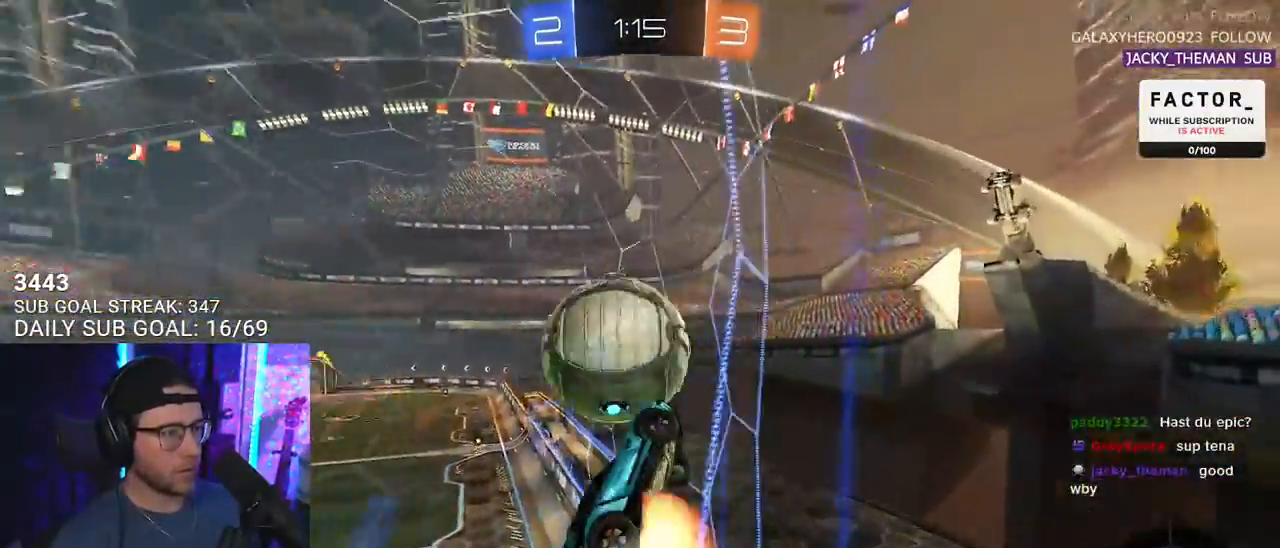
{"buttons": ["L2", "R2"], "left_stick": "down-left", "right_stick": "center", "events": [[17, "CROSS", "down"], [17, "L2", "down"], [50, "CROSS", "up"], [100, "CROSS", "down"], [133, "L2", "up"], [133, "L3", "down"], [150, "left_stick", "down"], [183, "L3", "up"], [283, "CROSS", "up"], [283, "L2", "down"], [317, "left_stick", "down-left"]]}
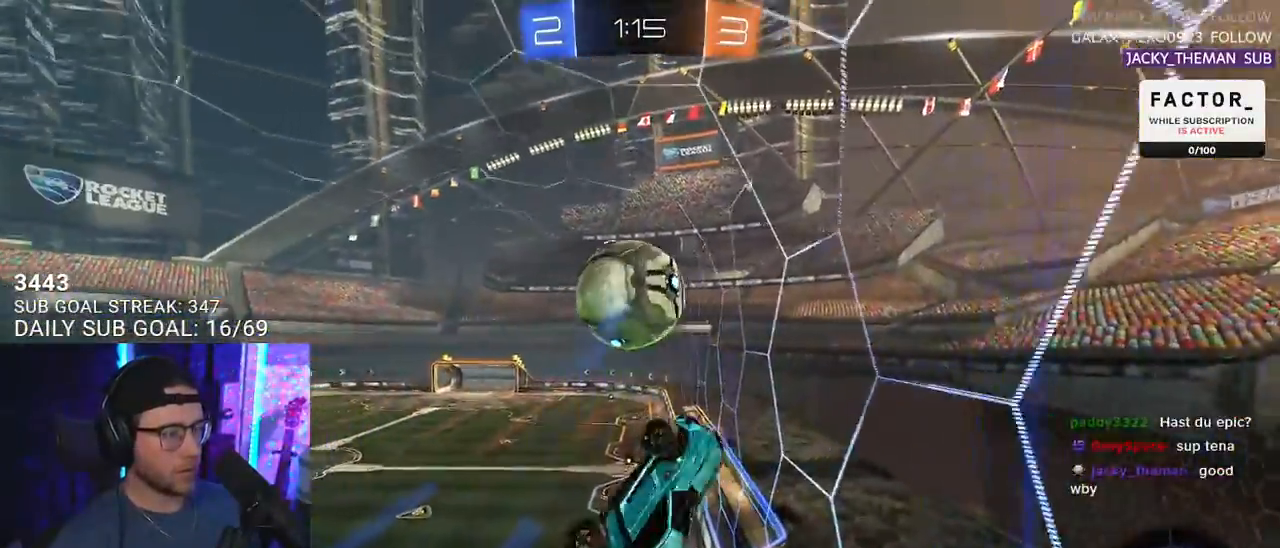
{"buttons": ["R2"], "left_stick": "center", "right_stick": "center", "events": [[233, "L2", "up"], [350, "left_stick", "center"]]}